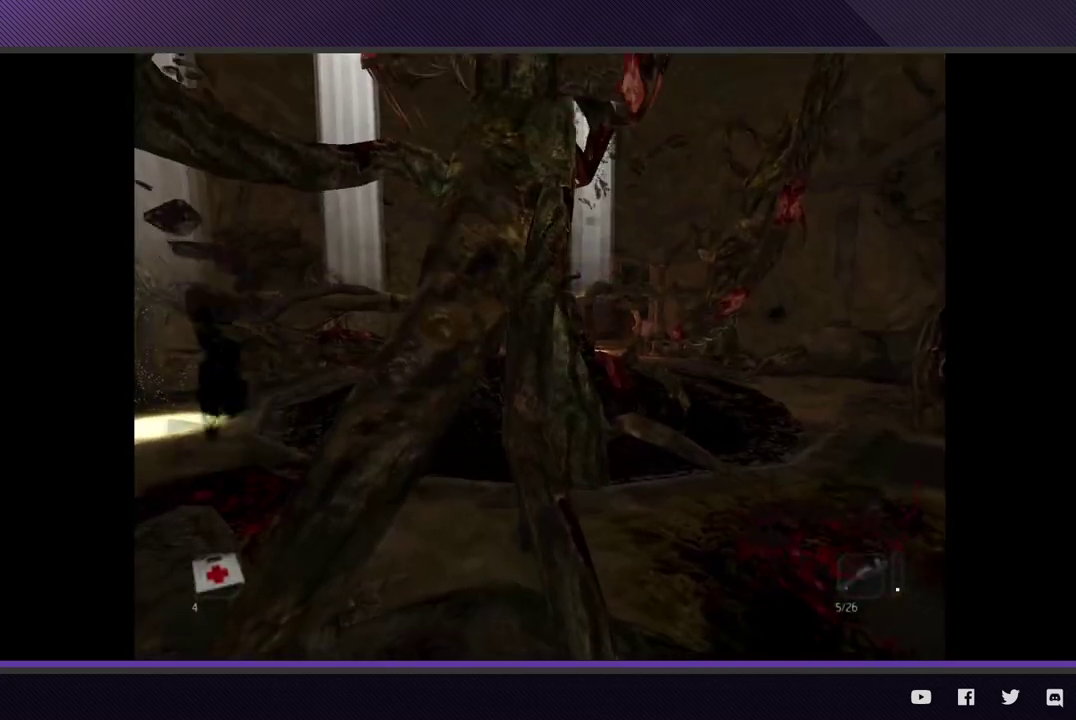
Gameplay with a controller (Xbox layout); each line is a JSON object with the inputs held at the frame after it. "events" lists button and stick changes between this image and that frame as [ms after this image, input, new state], when the widget could be followed in between.
{"buttons": [], "left_stick": "right", "right_stick": "center", "events": [[150, "L2", "up"]]}
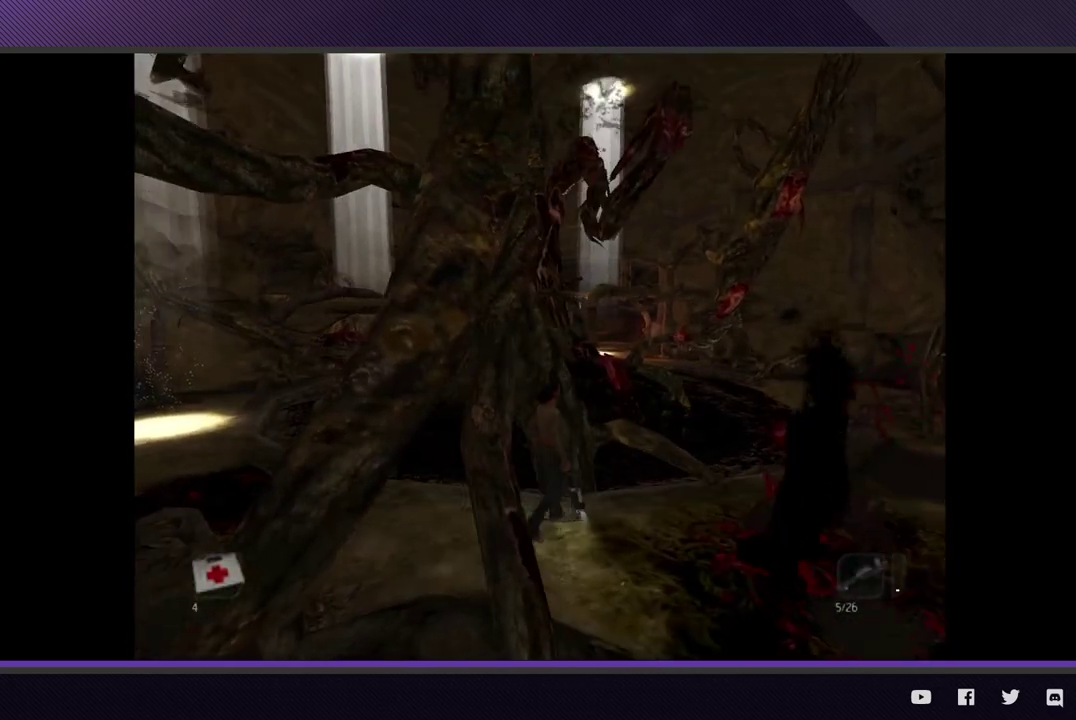
{"buttons": [], "left_stick": "center", "right_stick": "center", "events": [[367, "left_stick", "center"]]}
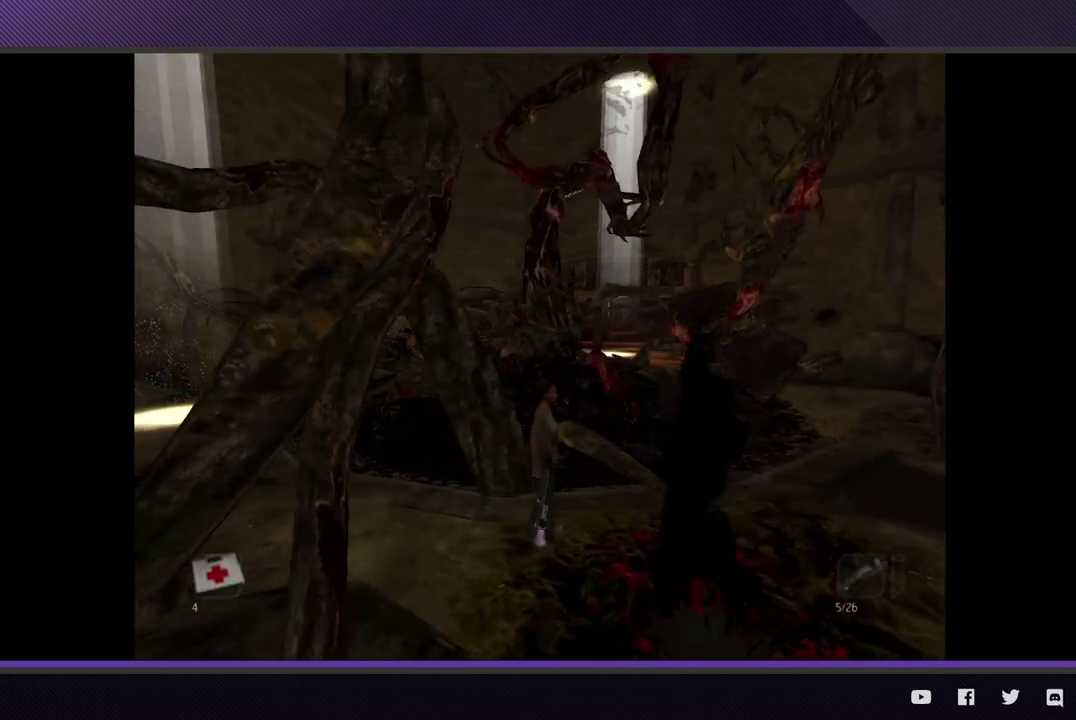
{"buttons": [], "left_stick": "center", "right_stick": "center", "events": []}
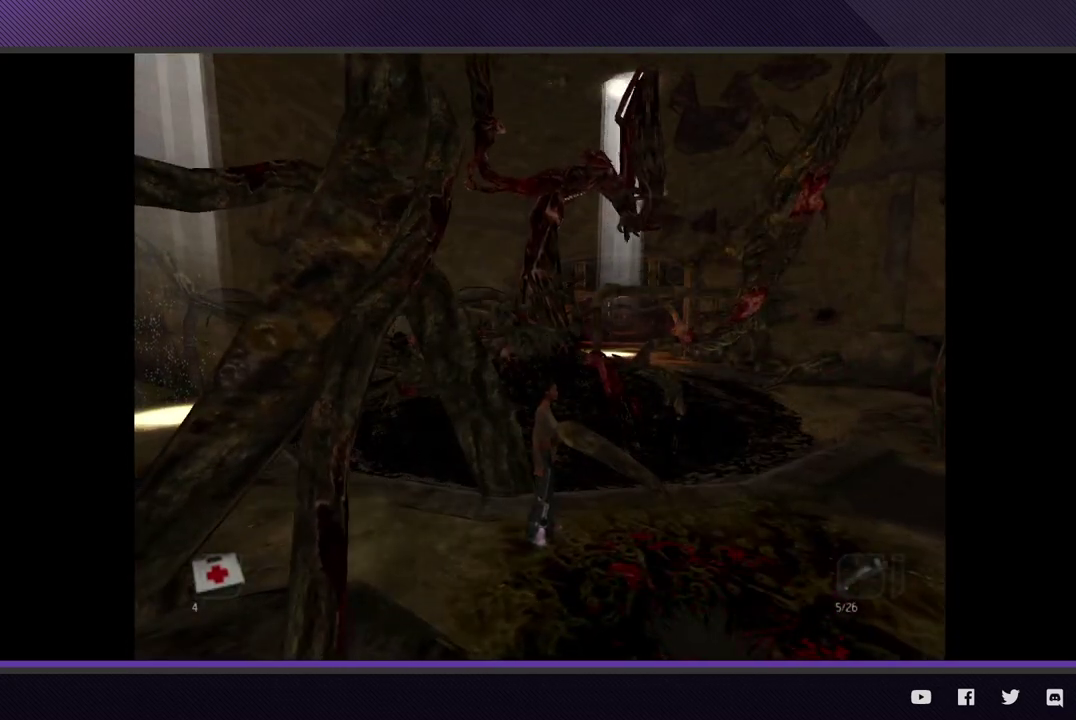
{"buttons": [], "left_stick": "center", "right_stick": "center", "events": [[50, "left_stick", "down-right"], [250, "left_stick", "center"]]}
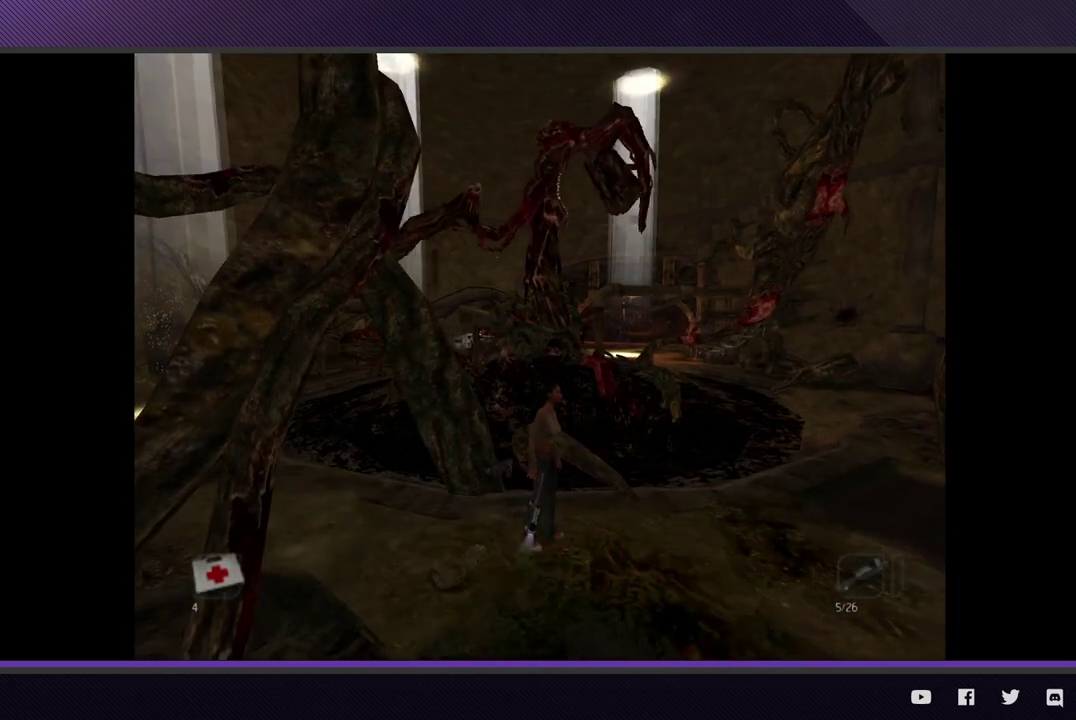
{"buttons": [], "left_stick": "down-right", "right_stick": "center", "events": [[267, "left_stick", "down-right"]]}
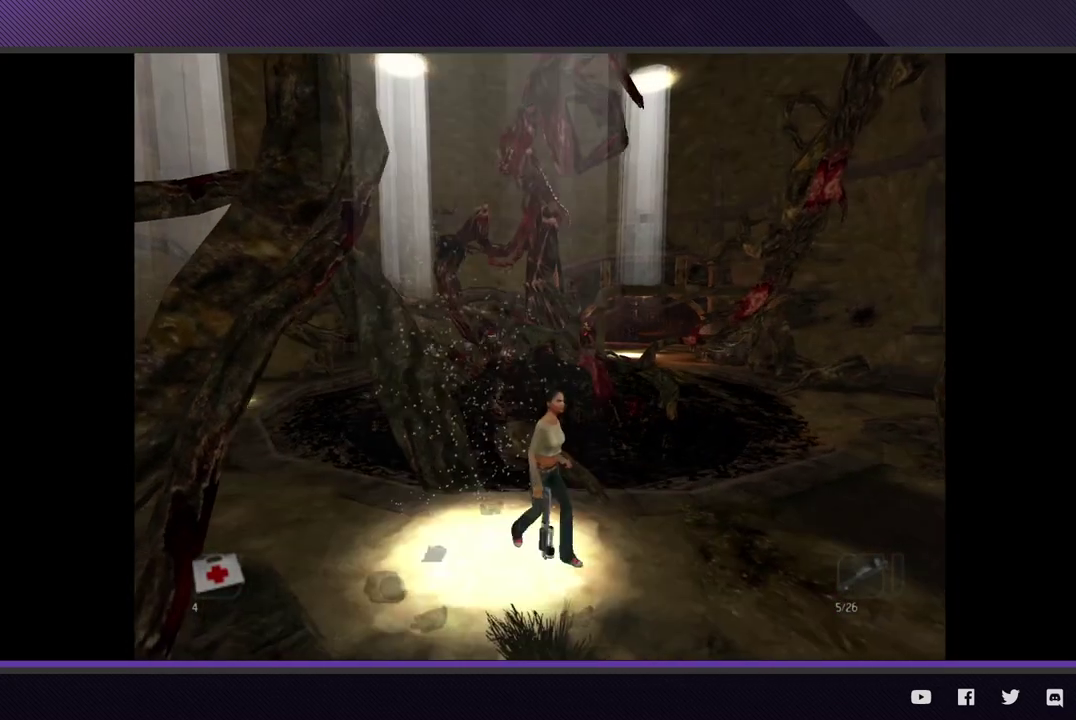
{"buttons": [], "left_stick": "up-left", "right_stick": "center", "events": [[117, "left_stick", "center"], [283, "left_stick", "left"], [467, "left_stick", "up-left"]]}
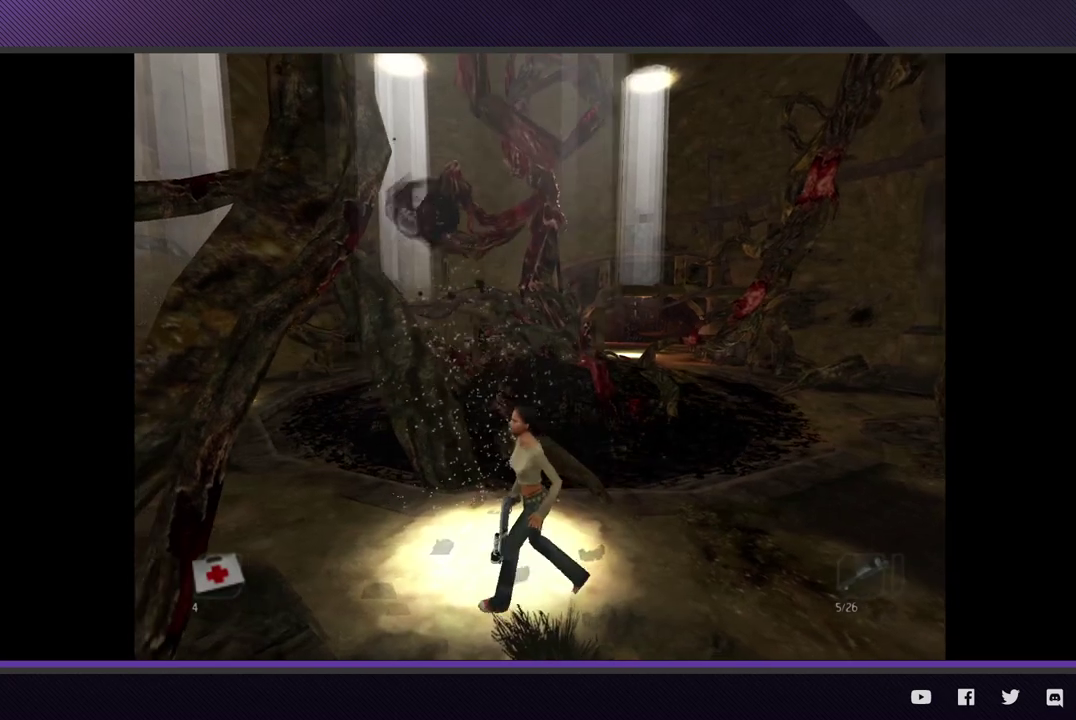
{"buttons": ["A", "R1"], "left_stick": "center", "right_stick": "center", "events": [[150, "left_stick", "up"], [283, "left_stick", "up-right"], [317, "R1", "down"], [383, "left_stick", "center"], [483, "A", "down"]]}
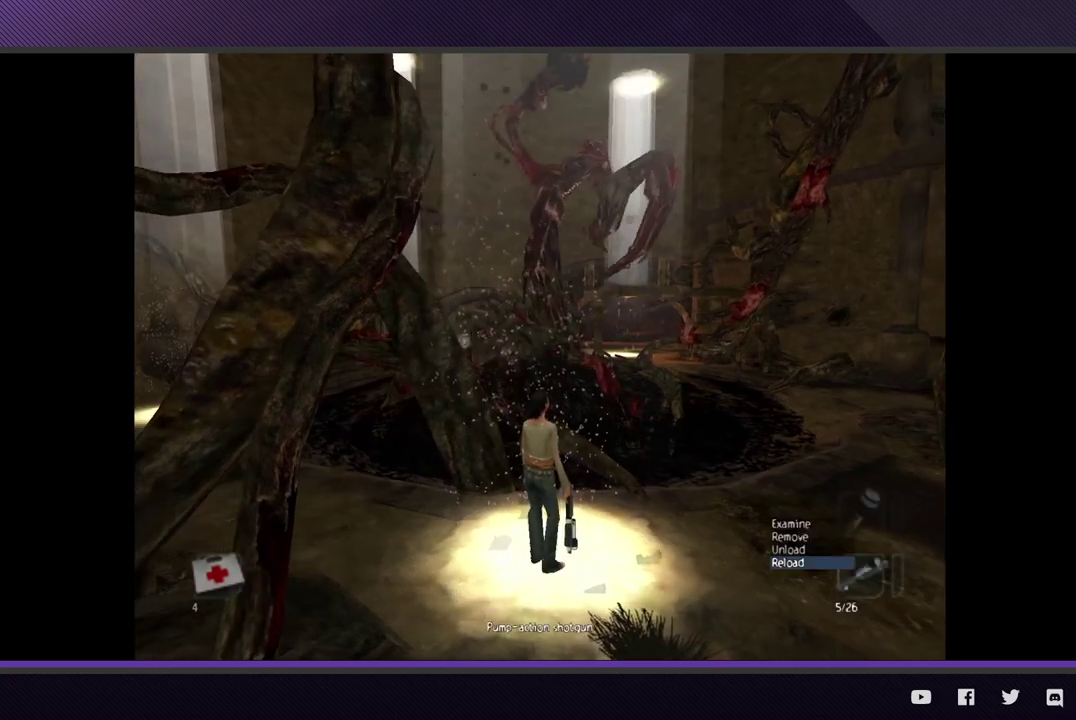
{"buttons": [], "left_stick": "center", "right_stick": "center", "events": [[83, "A", "up"], [133, "A", "down"], [250, "A", "up"], [317, "R1", "up"]]}
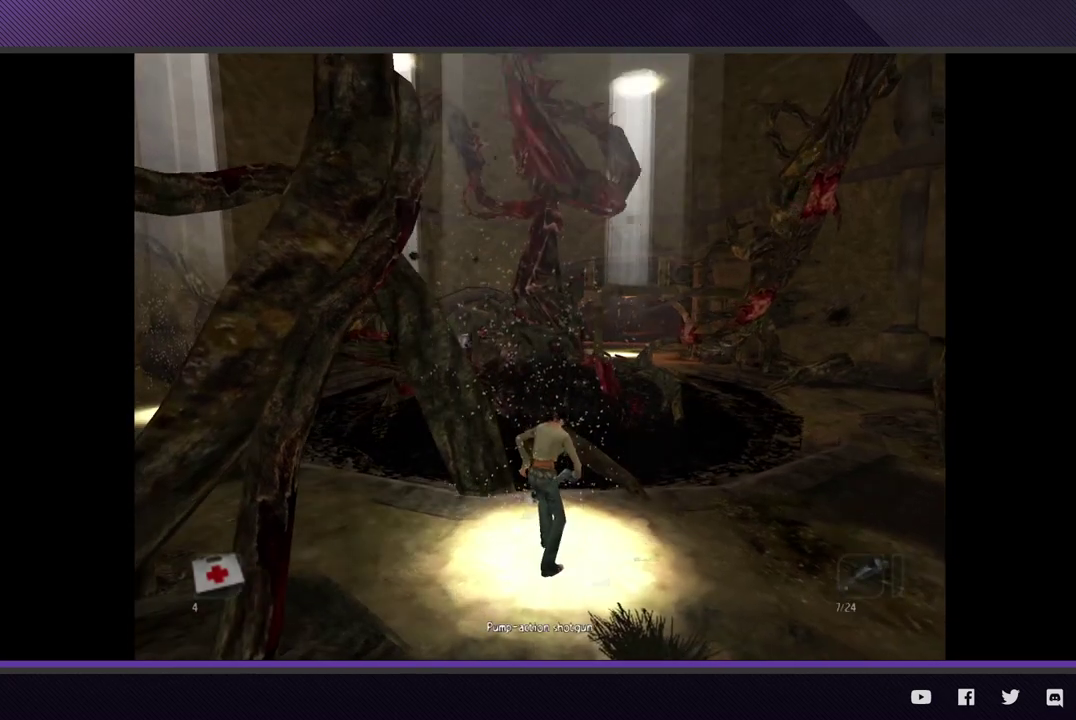
{"buttons": [], "left_stick": "center", "right_stick": "center", "events": []}
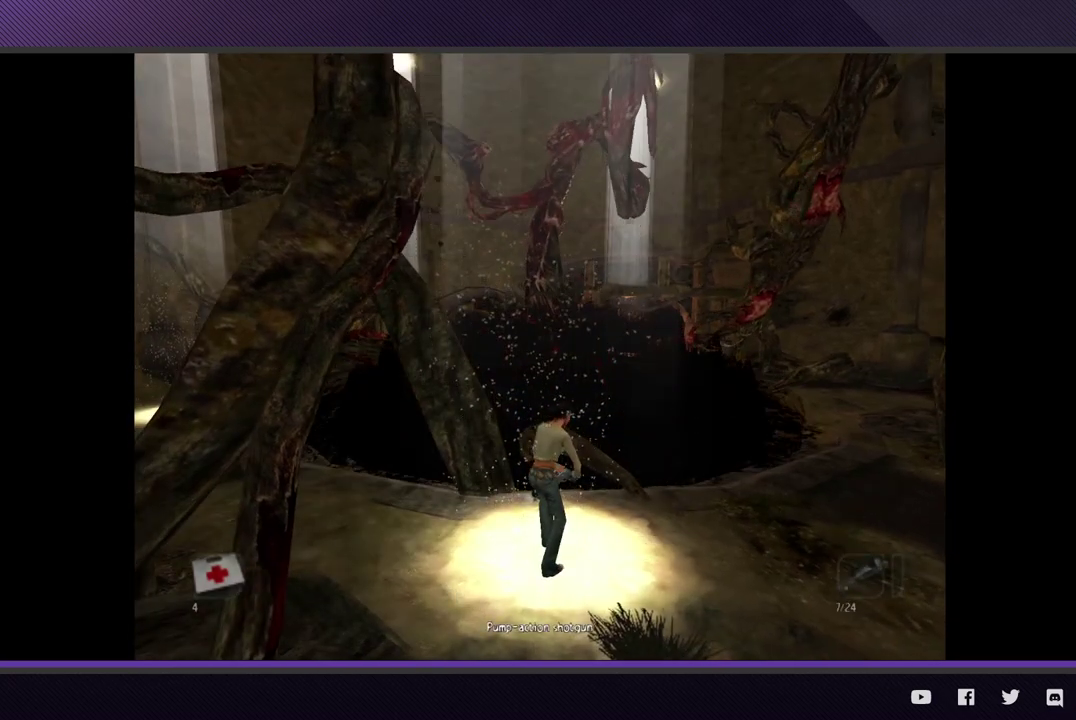
{"buttons": [], "left_stick": "center", "right_stick": "center", "events": []}
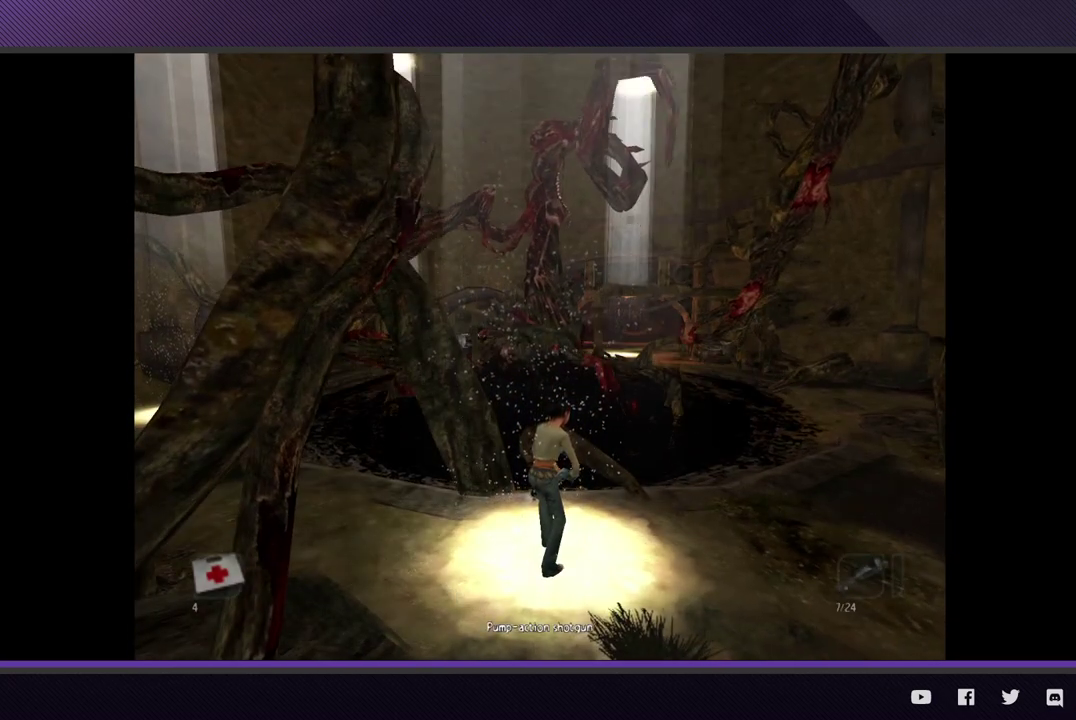
{"buttons": [], "left_stick": "right", "right_stick": "center", "events": [[100, "left_stick", "right"]]}
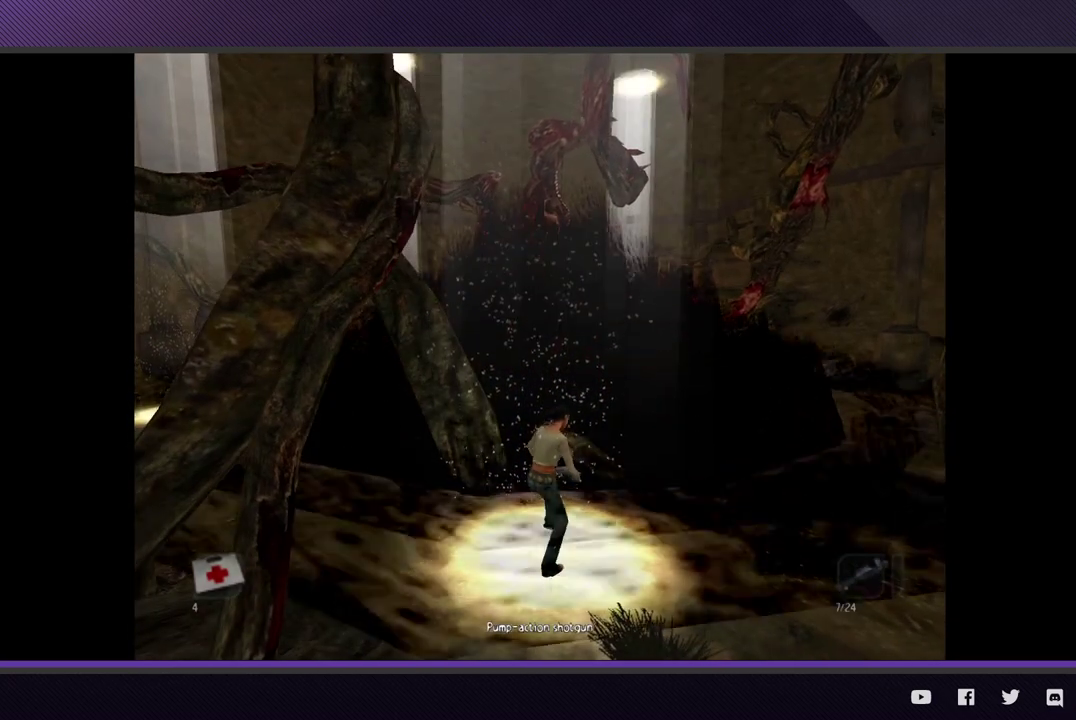
{"buttons": [], "left_stick": "right", "right_stick": "center", "events": []}
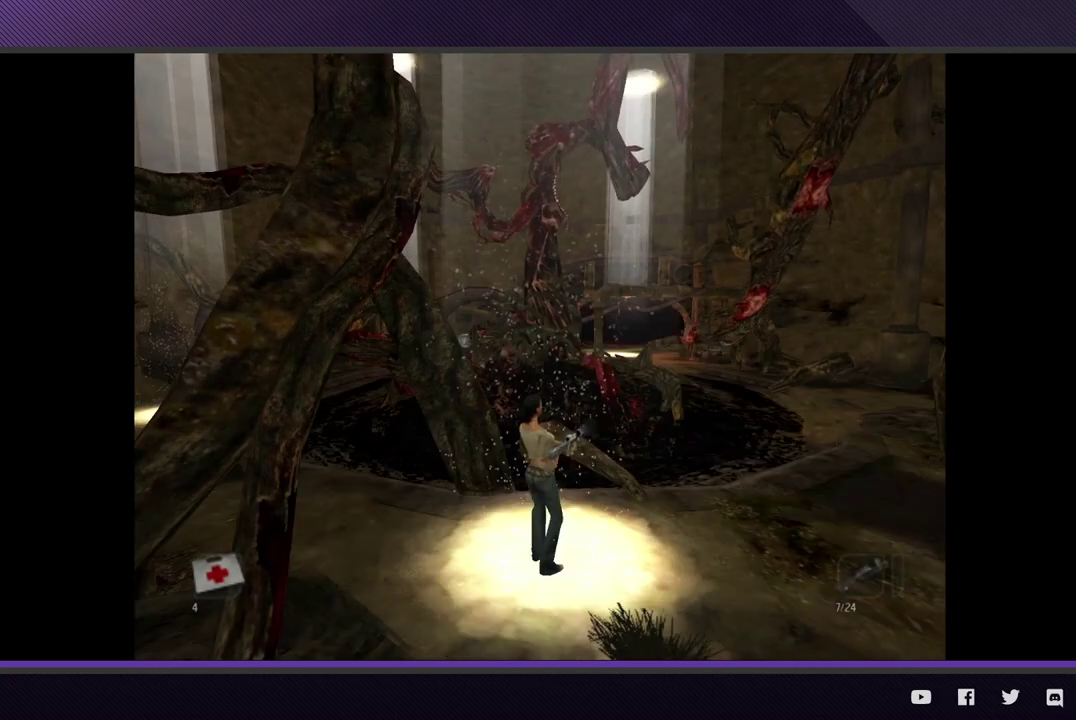
{"buttons": [], "left_stick": "right", "right_stick": "center", "events": []}
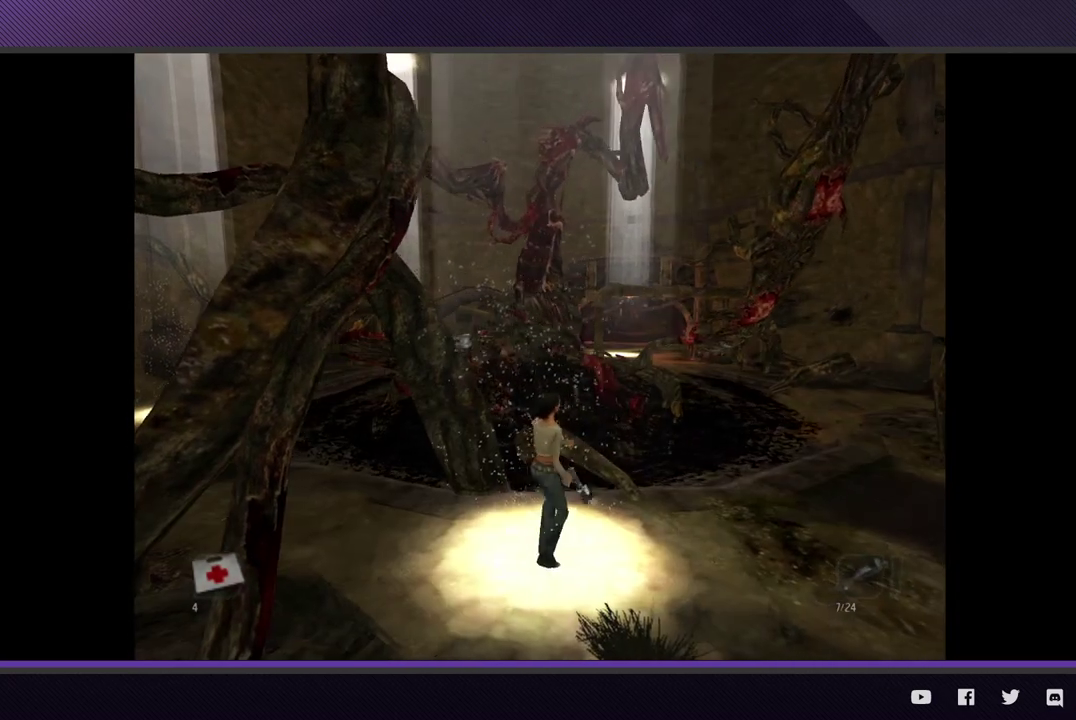
{"buttons": [], "left_stick": "right", "right_stick": "center", "events": []}
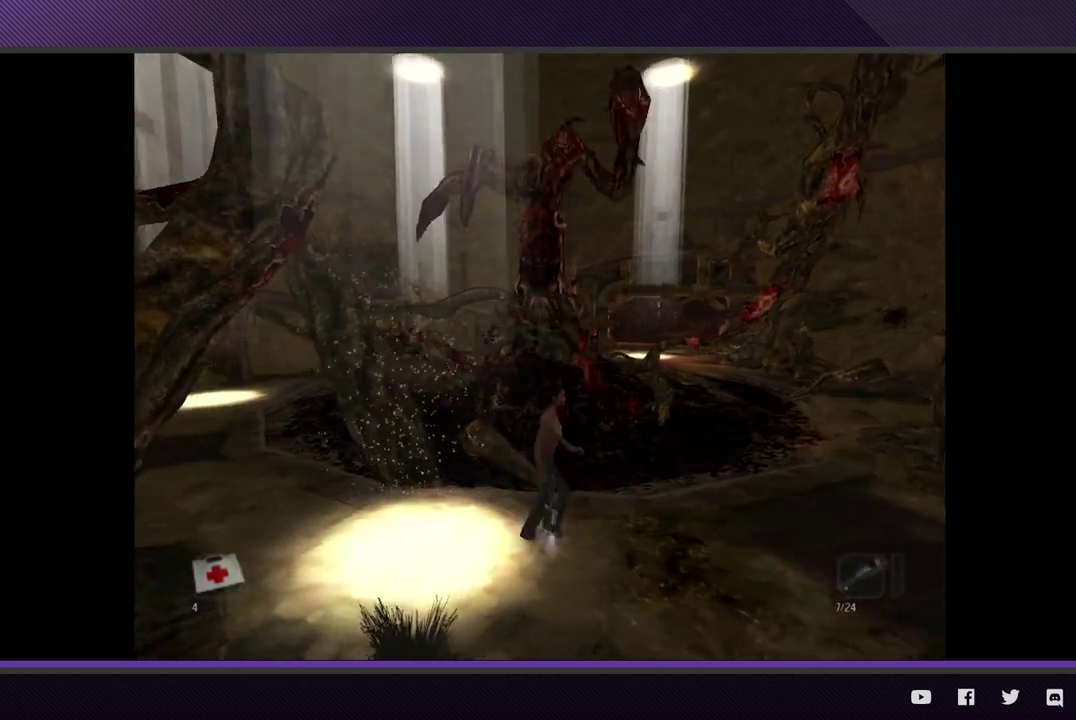
{"buttons": [], "left_stick": "right", "right_stick": "center", "events": []}
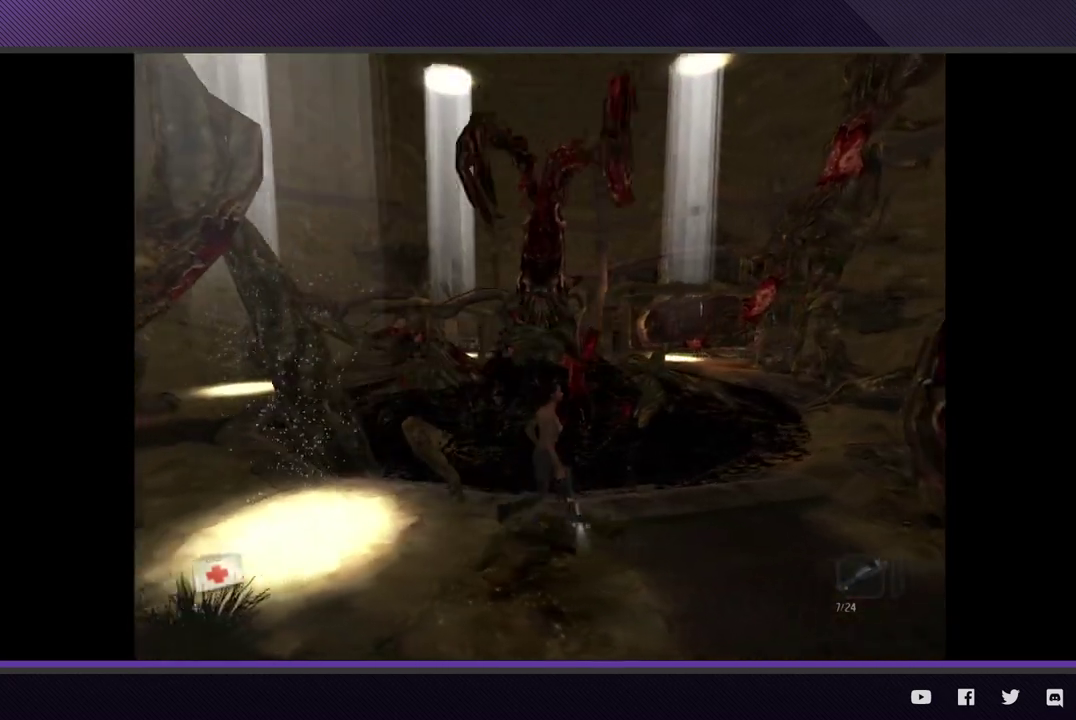
{"buttons": [], "left_stick": "right", "right_stick": "center", "events": []}
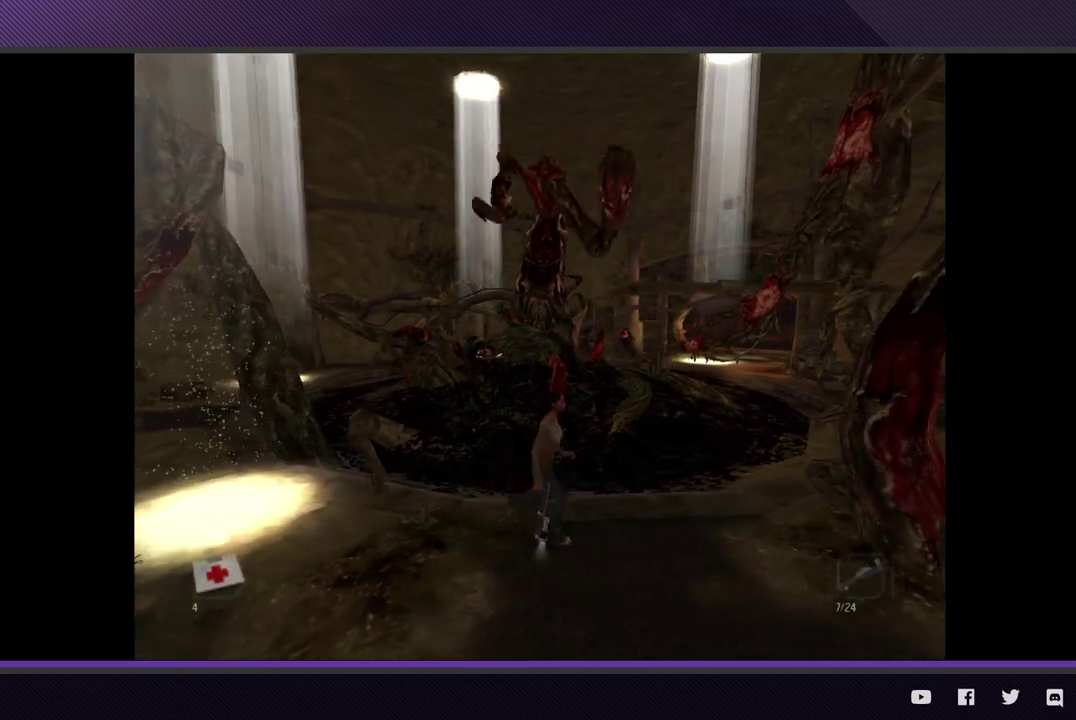
{"buttons": [], "left_stick": "right", "right_stick": "center", "events": []}
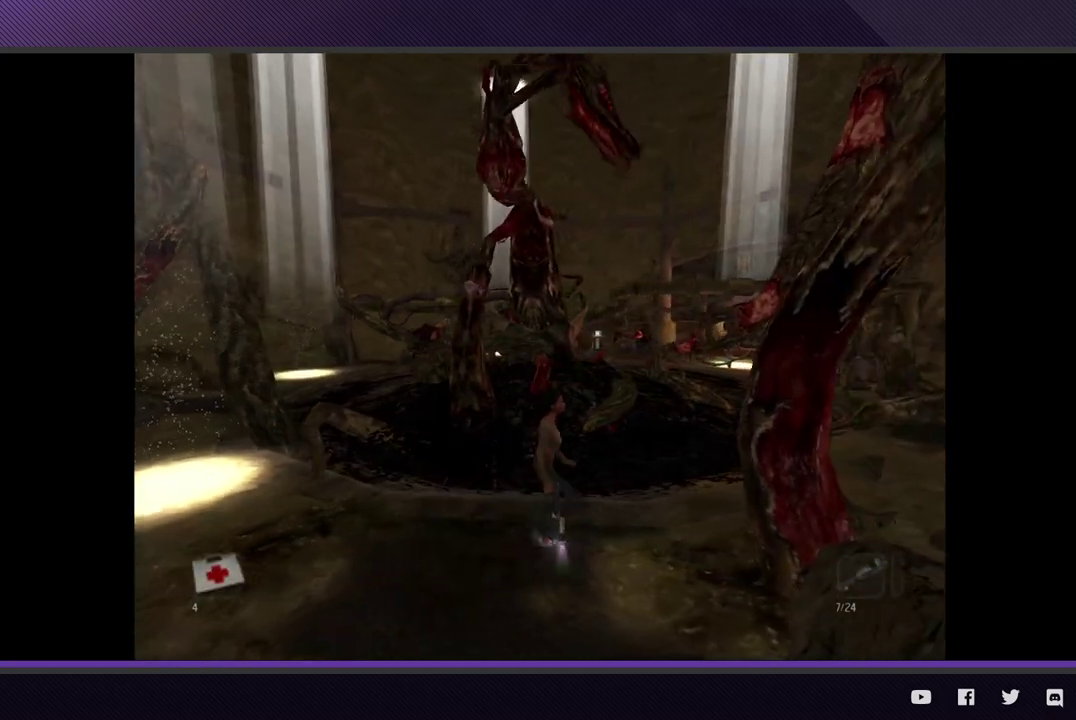
{"buttons": ["L2"], "left_stick": "right", "right_stick": "center", "events": [[467, "L2", "down"]]}